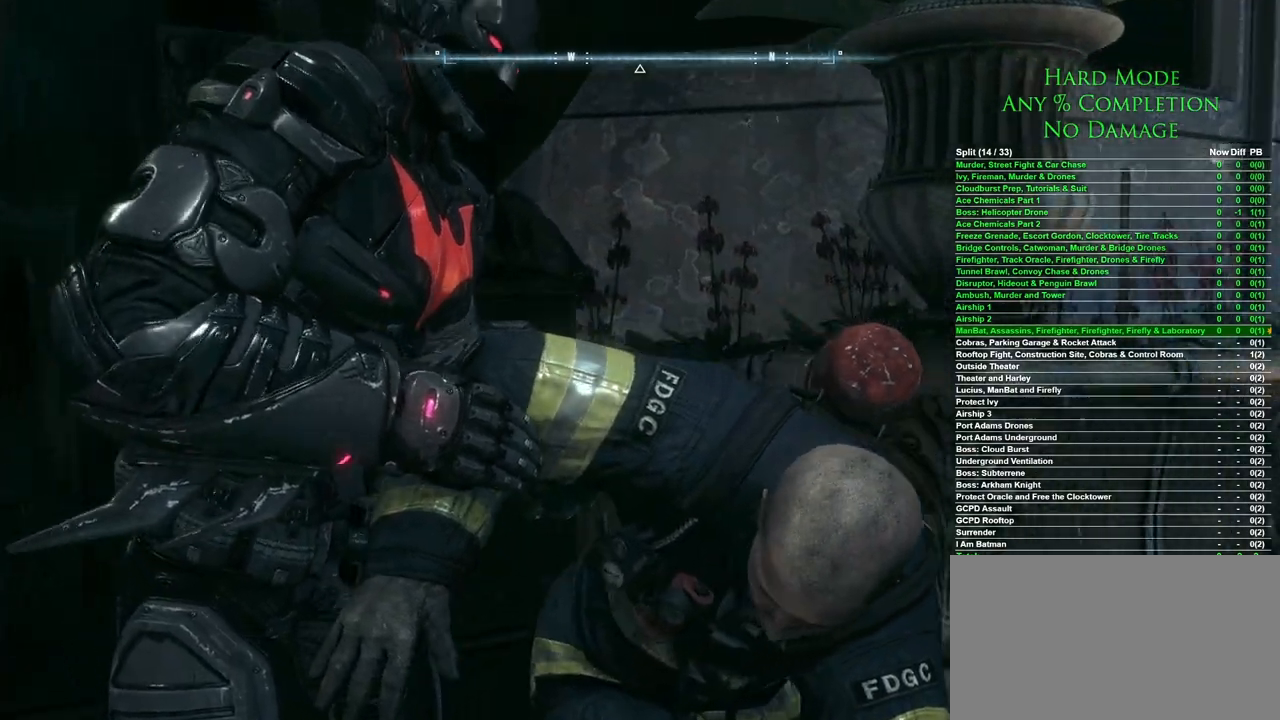
Gameplay with keyboard and mouse; each line is a JSON object with the keys and mouse buttons held at the frame after it. "events" lists presses ("down") and releases ("up") of "1", "2", "3", "4", "5", "a", "alt", "c", "caps_lock", "ctrl", "d", "e", "f", "g", "q", "r", "s", "shift", "space", "t", "tab", "v", "w", "x", "z", "mouse_left", "mouse_wheel" and "mouse_right" between this image and that frame as [ms after this image, input, new state], when the widget could be followed in between. "mouse_left", "mouse_wheel", "mouse_right" = the "left", "wheel", "right" buttons of the "mouse" list. No other keys are recorded. "wheel" means that the mouse wheel is clicked or scrolled. Mouse movement is not recorded.
{"keys": [], "mouse": [], "events": [[300, "mouse_left", "down"], [350, "mouse_left", "up"]]}
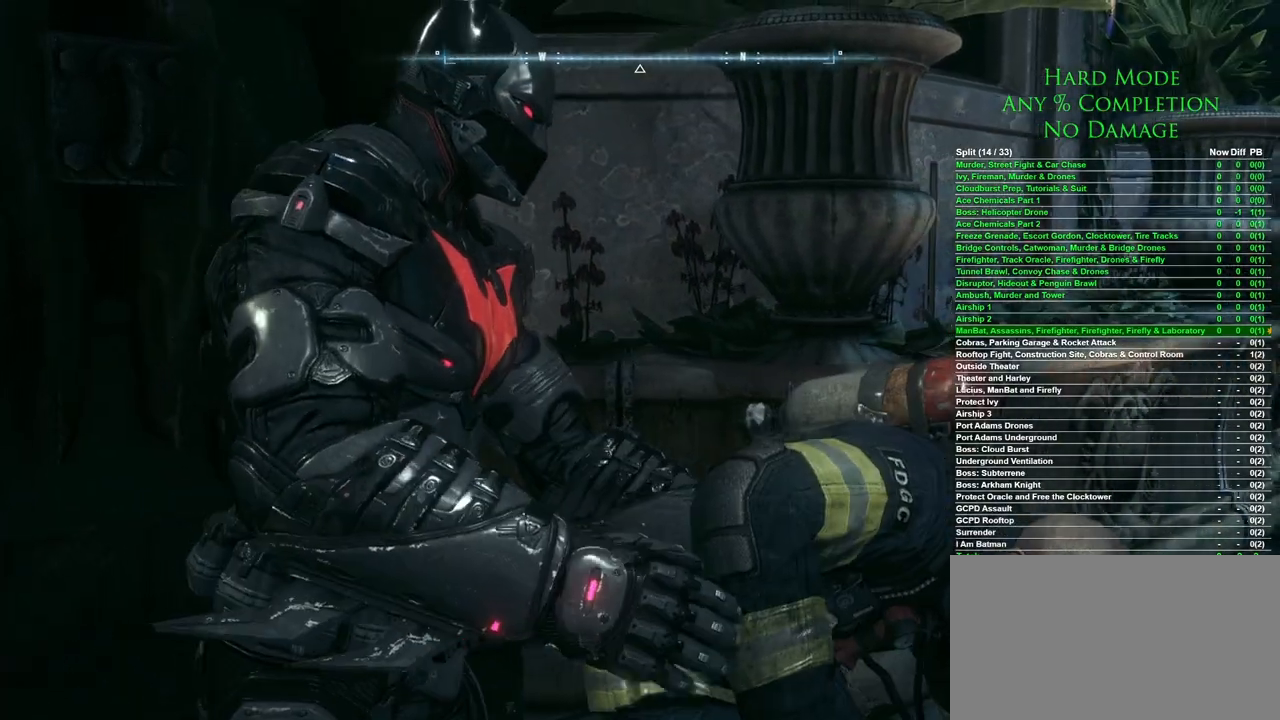
{"keys": [], "mouse": [], "events": []}
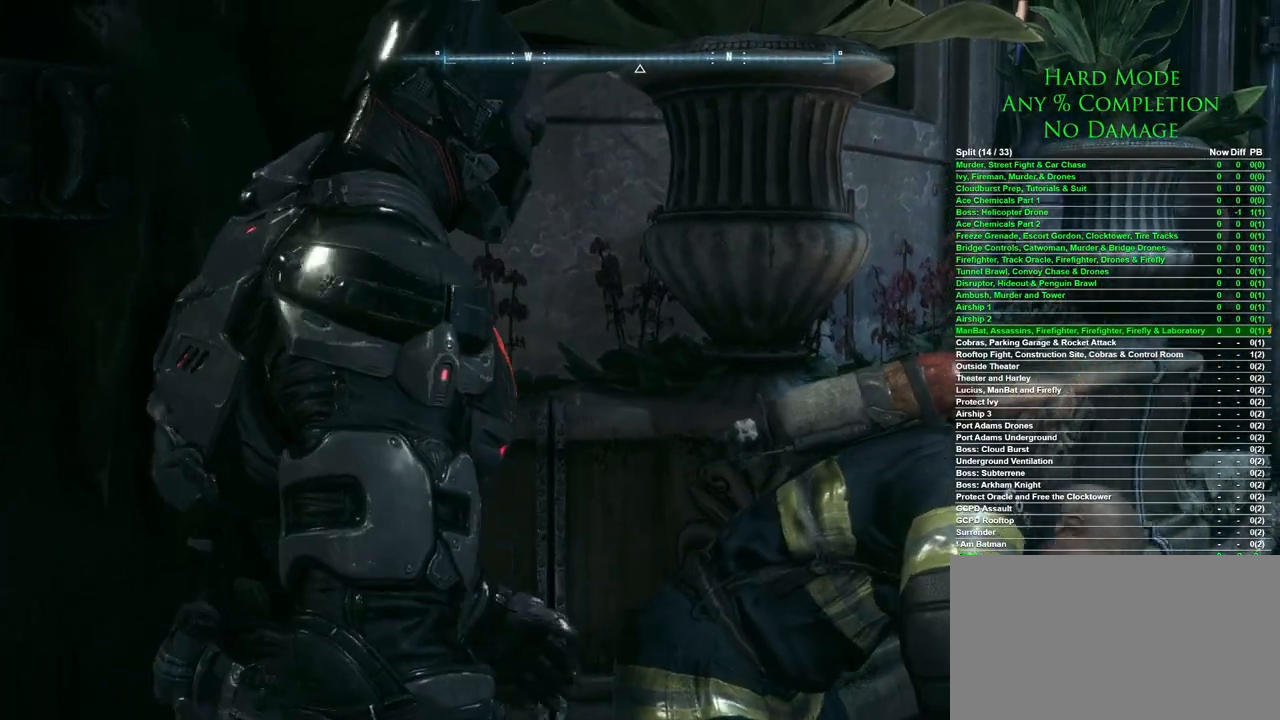
{"keys": [], "mouse": [], "events": []}
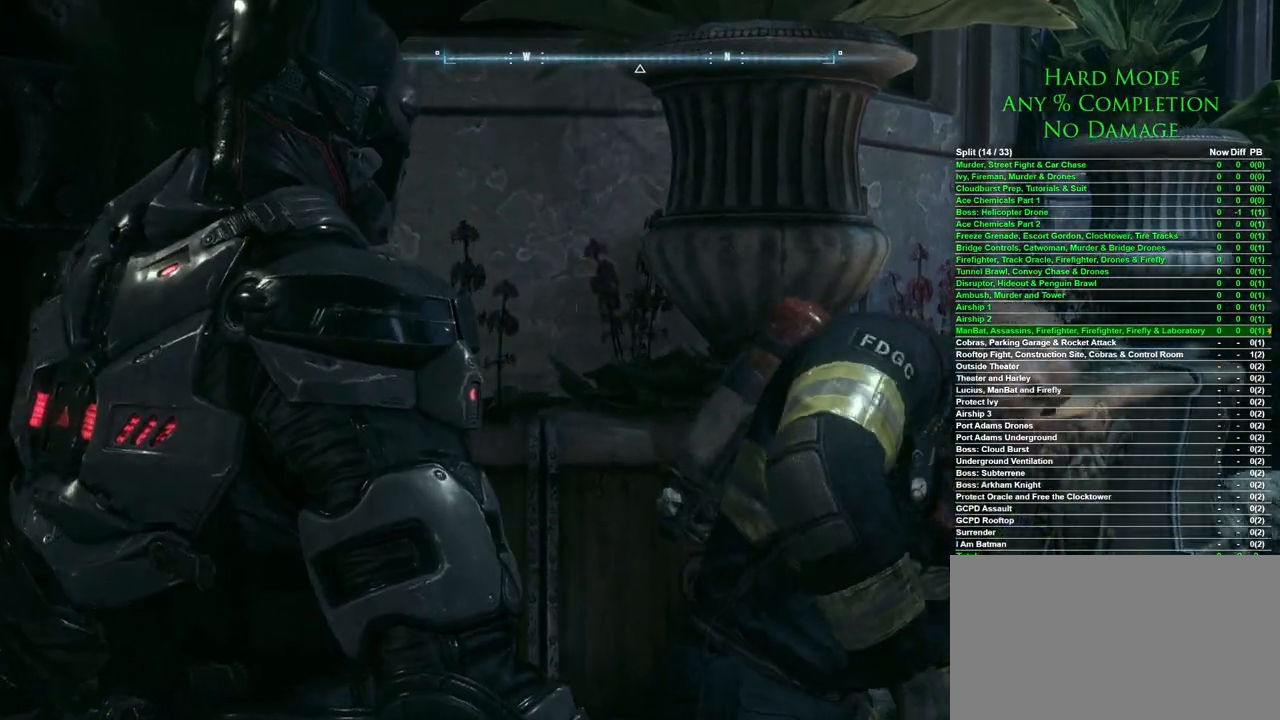
{"keys": [], "mouse": [], "events": []}
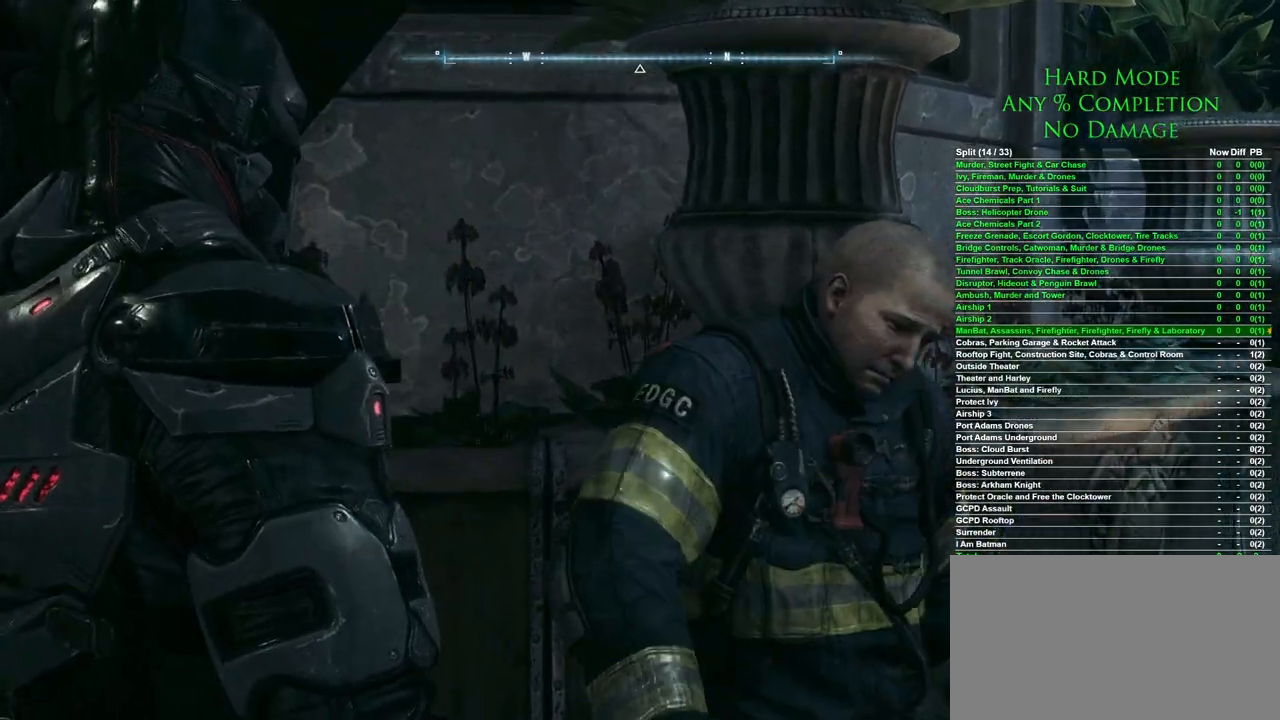
{"keys": [], "mouse": [], "events": []}
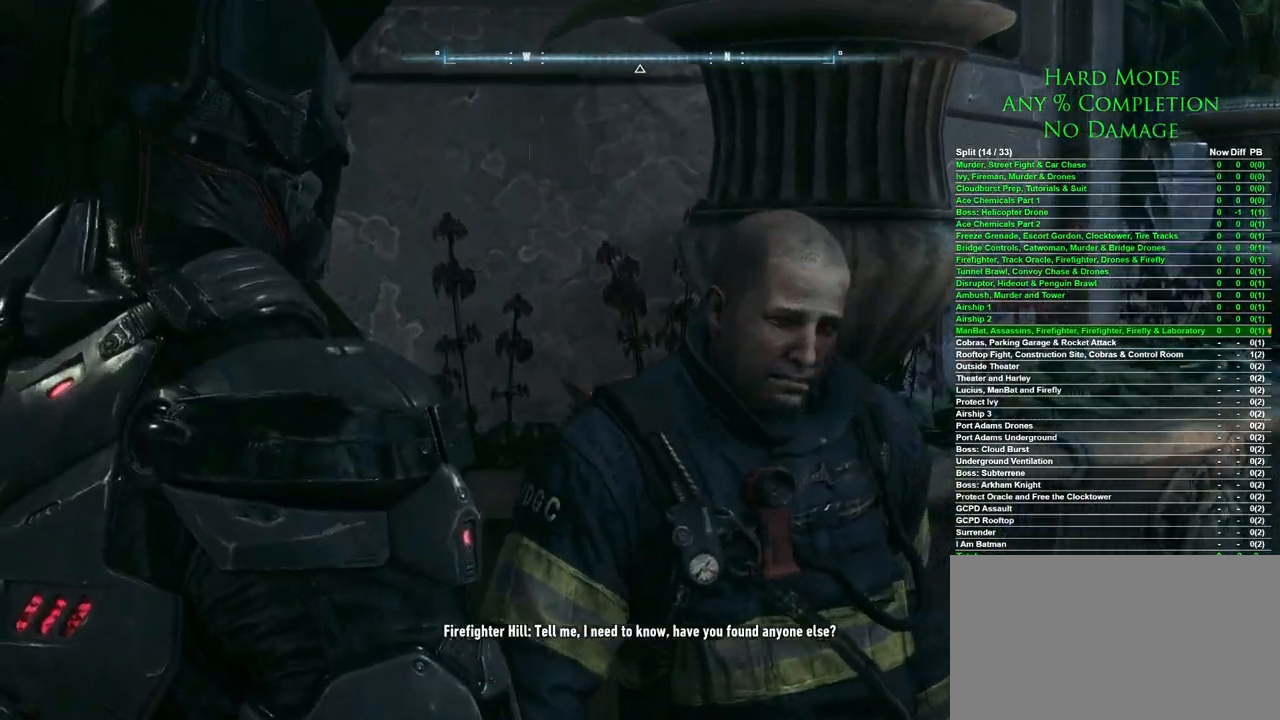
{"keys": [], "mouse": [], "events": []}
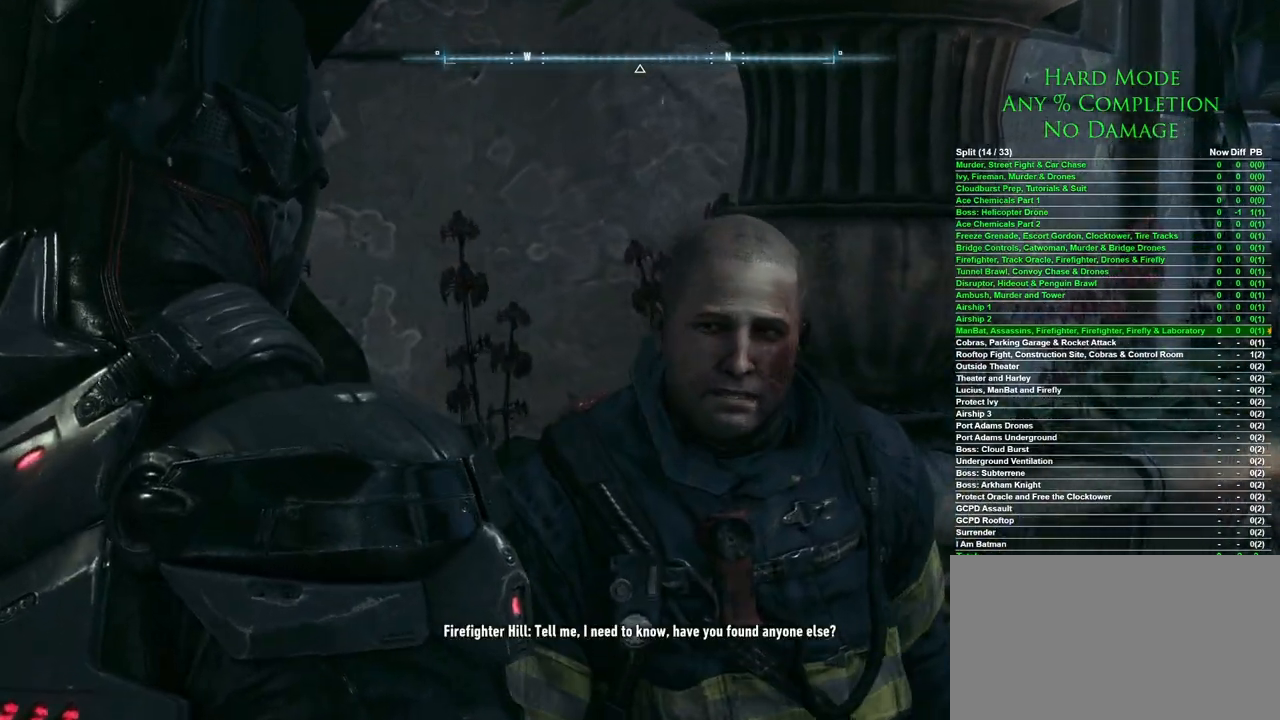
{"keys": [], "mouse": [], "events": [[167, "mouse_left", "down"], [200, "mouse_left", "up"]]}
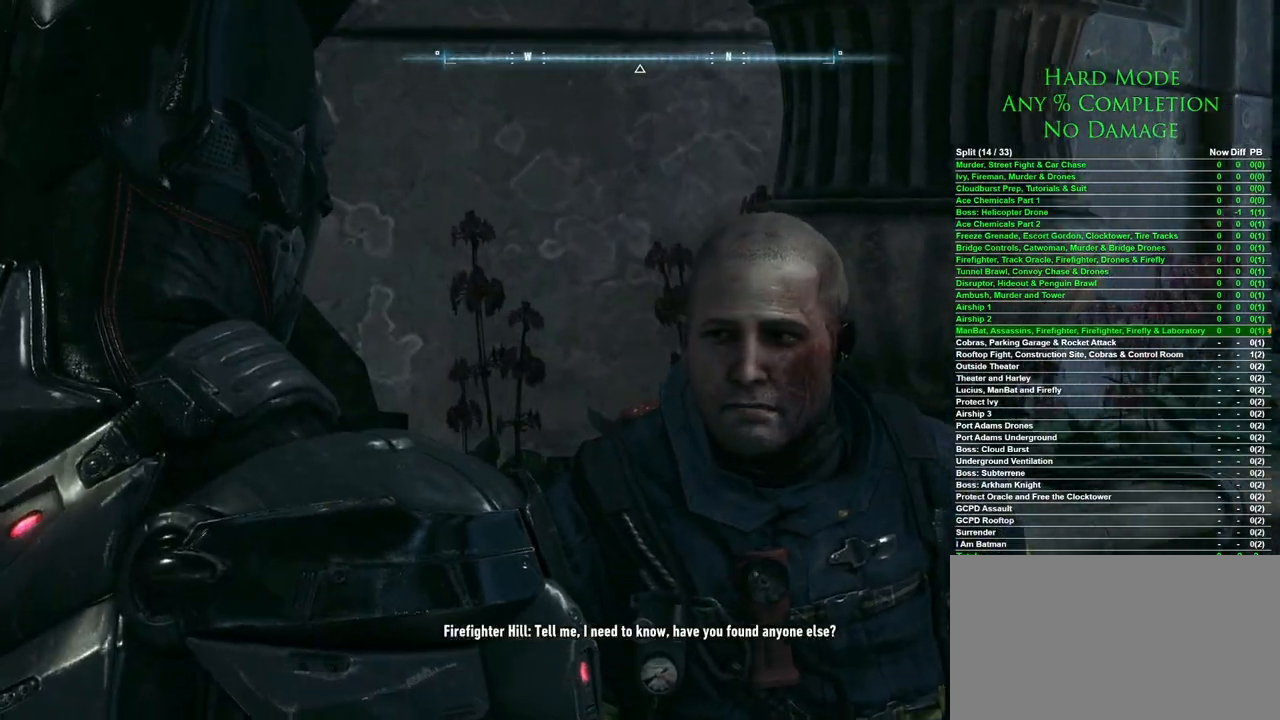
{"keys": [], "mouse": [], "events": [[117, "mouse_left", "down"], [167, "mouse_left", "up"]]}
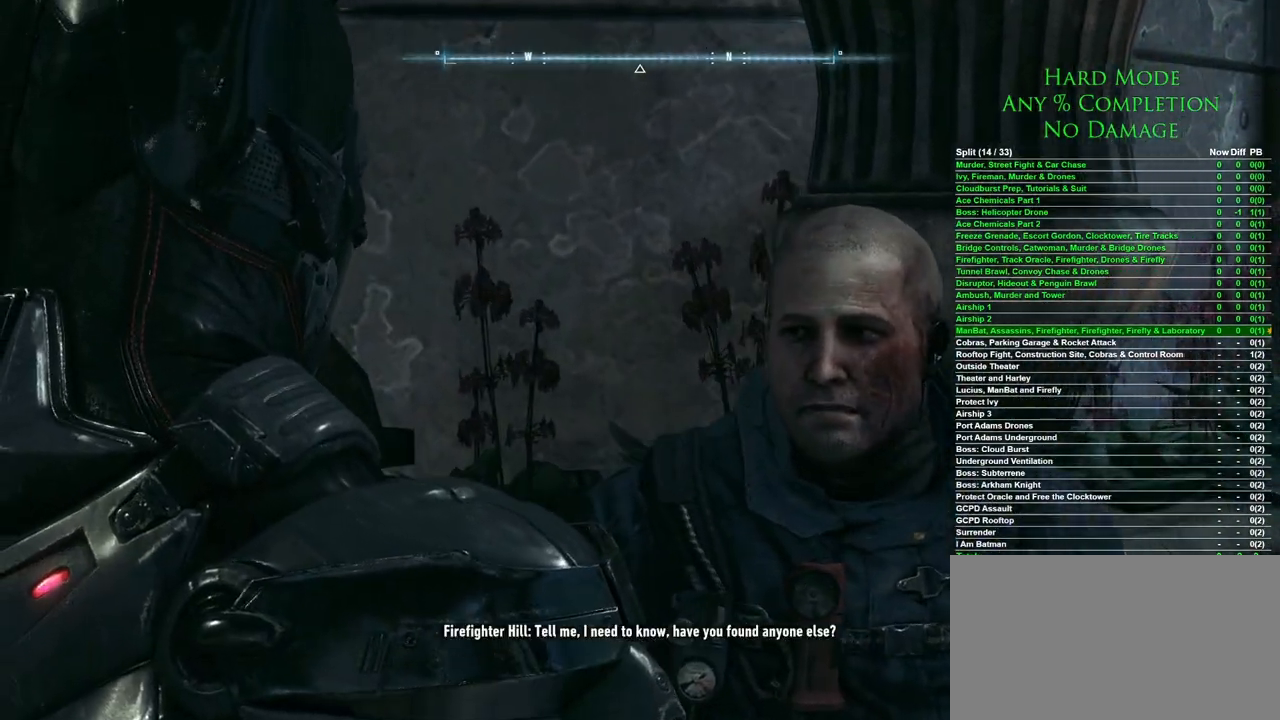
{"keys": [], "mouse": ["left"], "events": [[417, "mouse_left", "down"]]}
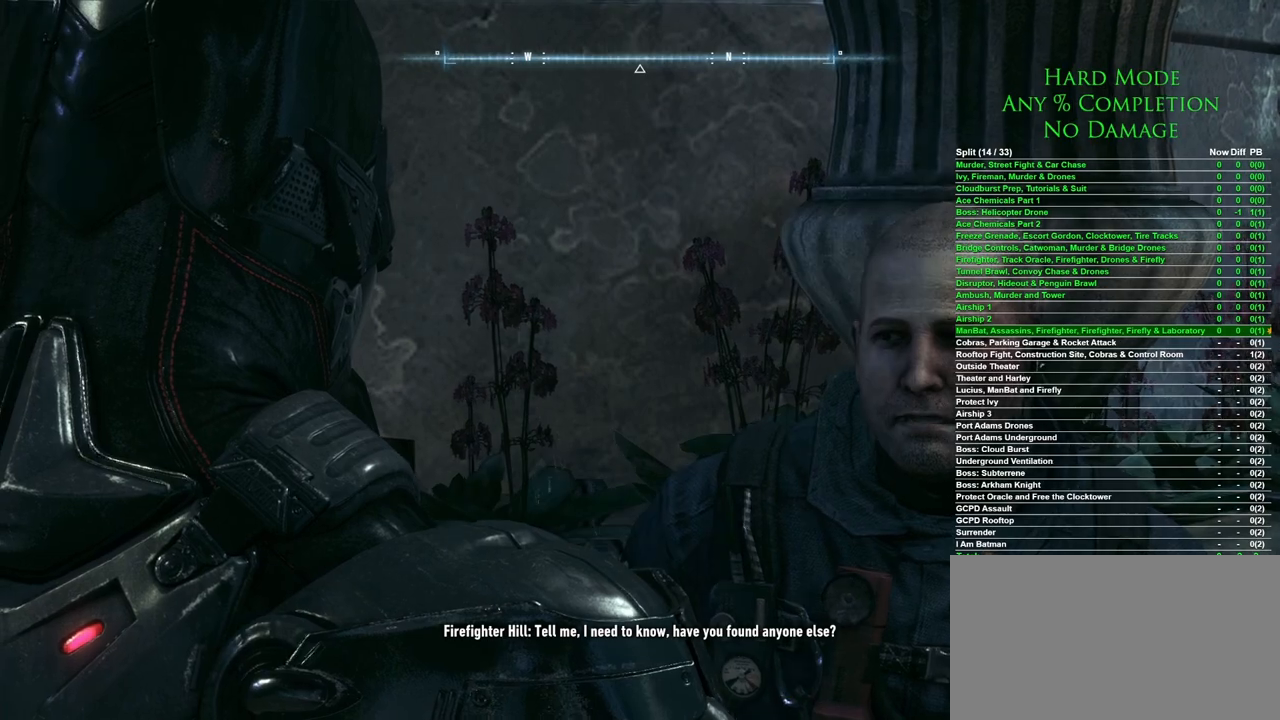
{"keys": [], "mouse": [], "events": [[17, "mouse_left", "up"]]}
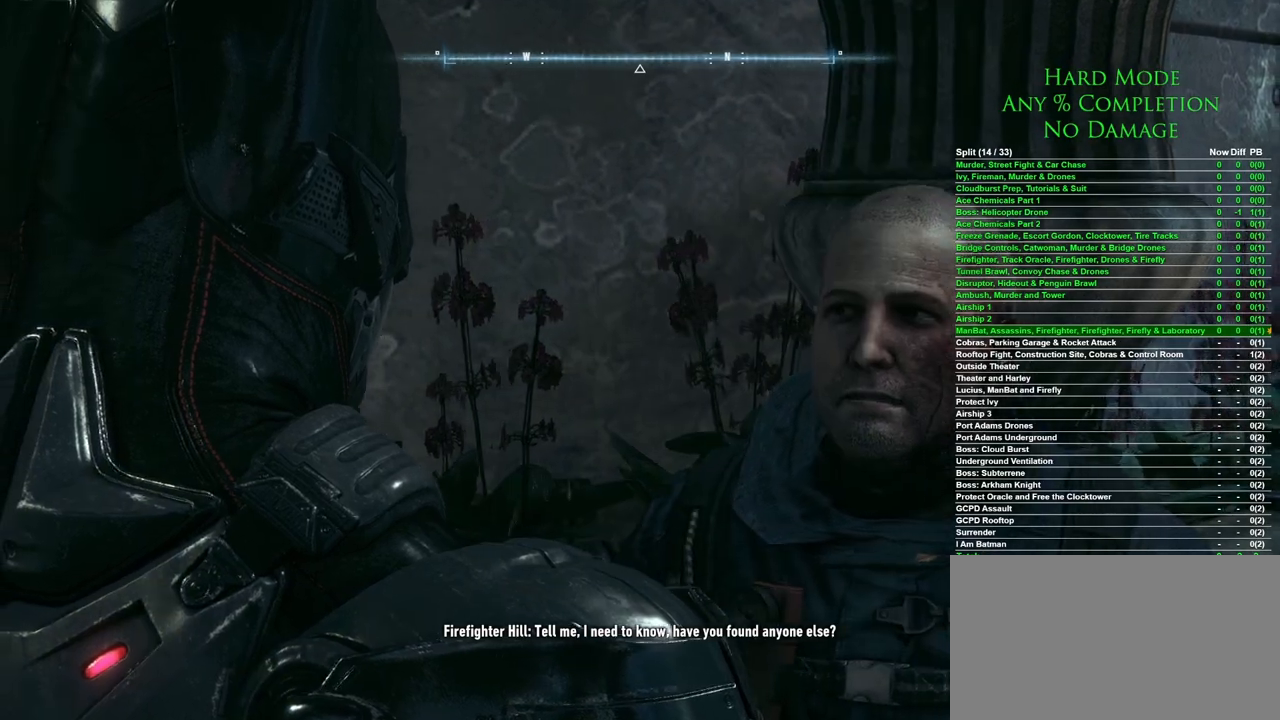
{"keys": [], "mouse": [], "events": []}
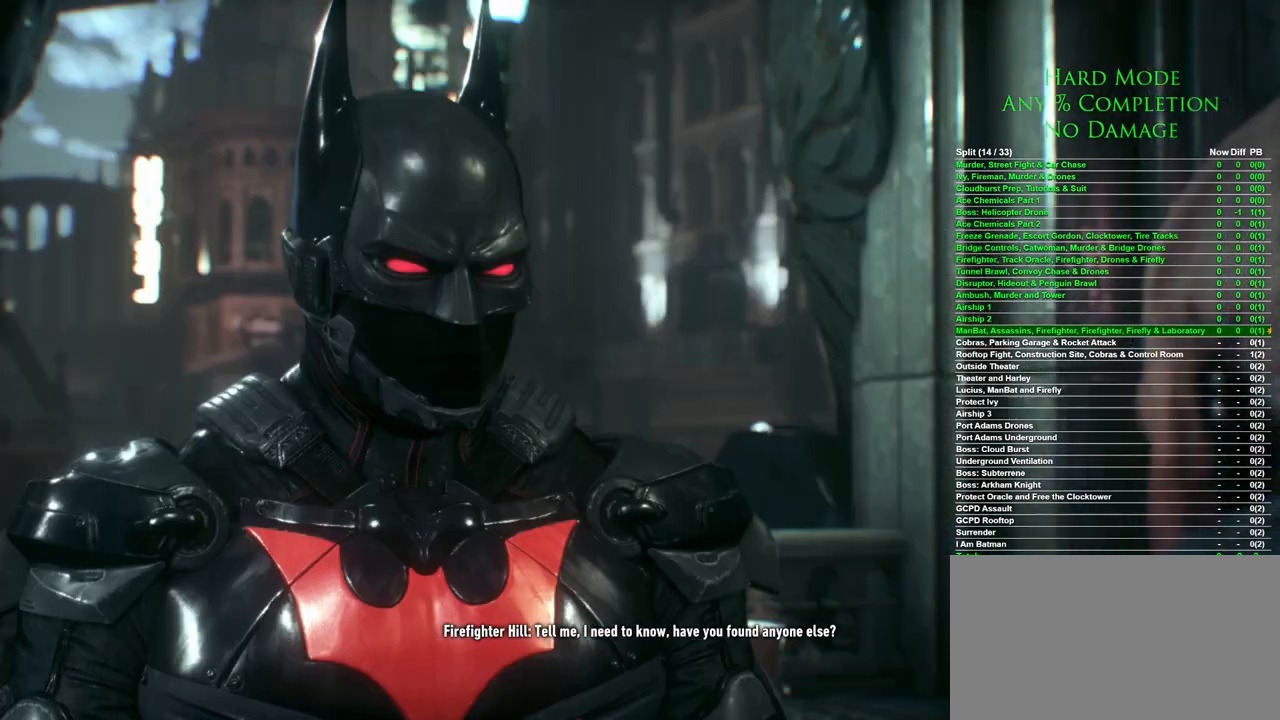
{"keys": [], "mouse": [], "events": [[133, "mouse_left", "down"], [183, "mouse_left", "up"]]}
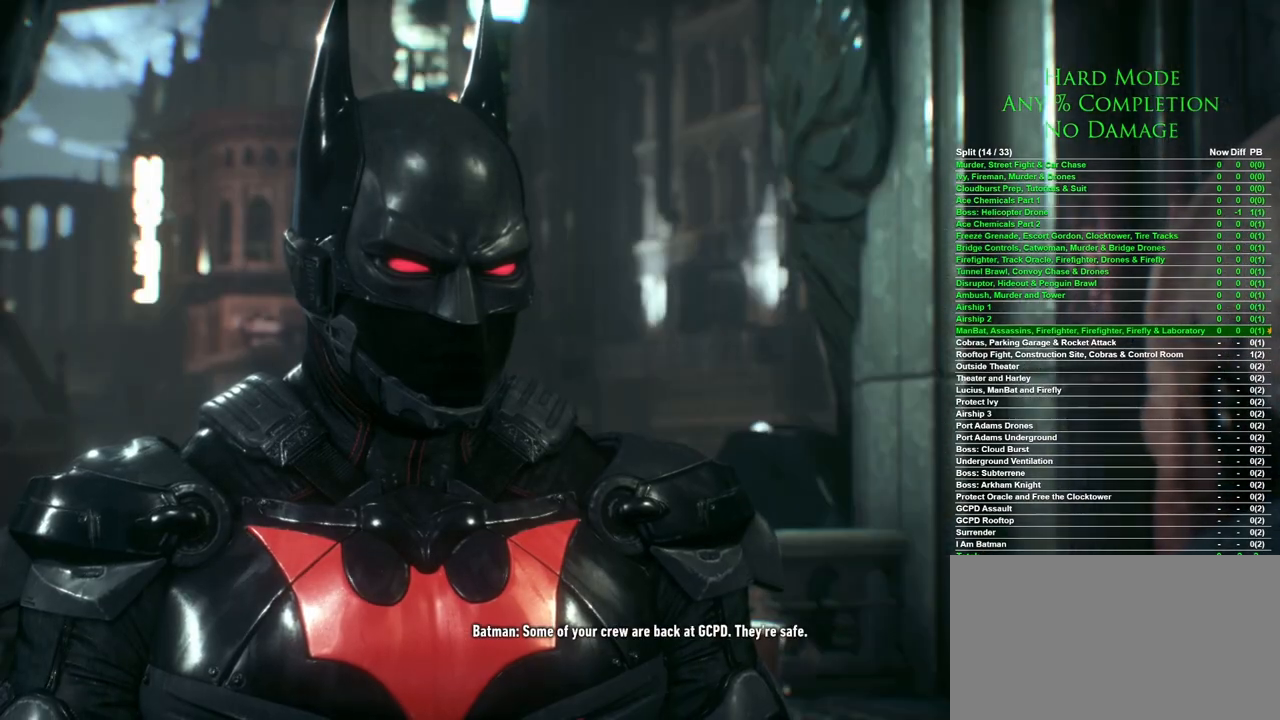
{"keys": [], "mouse": [], "events": [[67, "mouse_left", "down"], [100, "mouse_left", "up"], [350, "mouse_left", "down"], [433, "mouse_left", "up"]]}
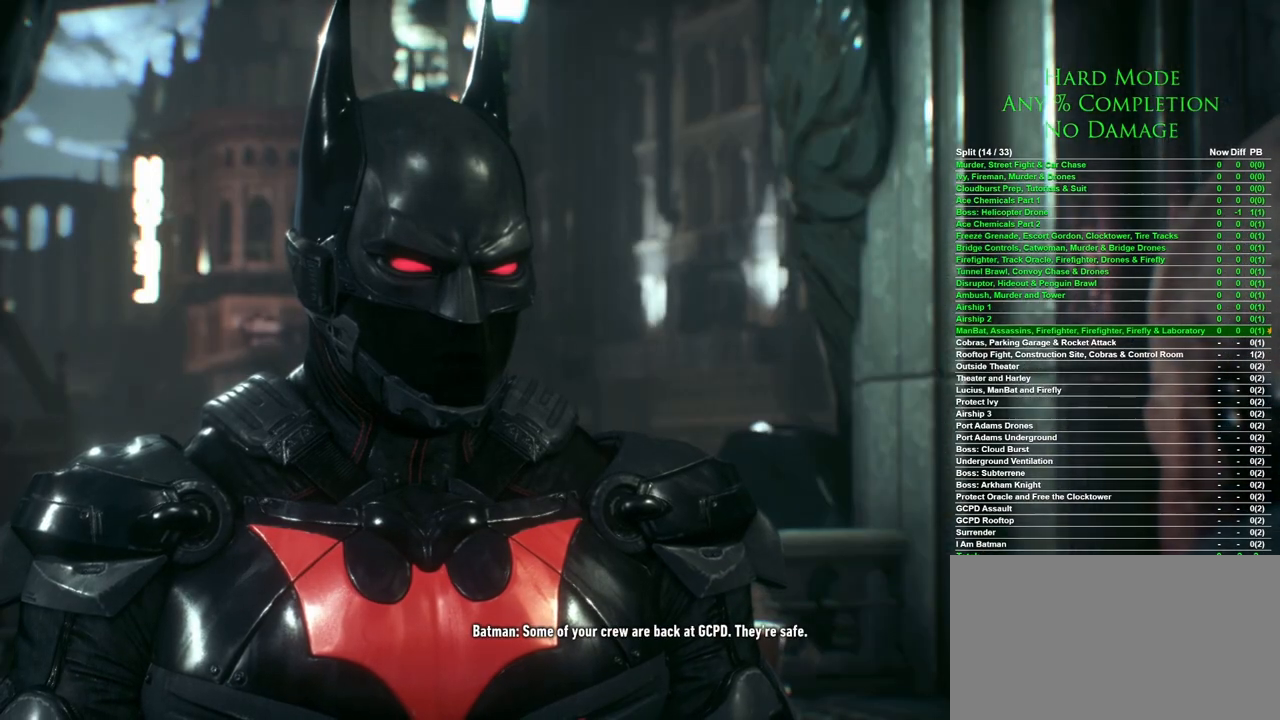
{"keys": [], "mouse": ["left"], "events": [[167, "mouse_left", "down"], [267, "mouse_left", "up"], [500, "mouse_left", "down"]]}
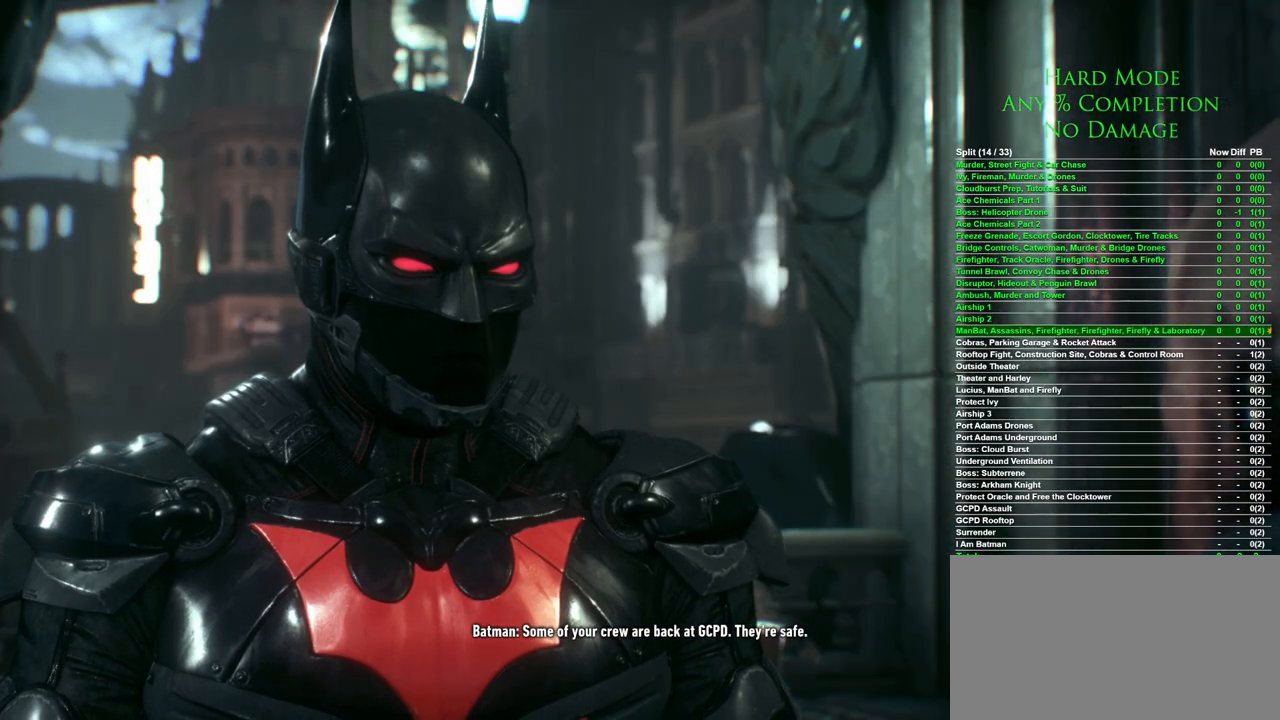
{"keys": [], "mouse": [], "events": [[100, "mouse_left", "up"], [333, "mouse_left", "down"], [417, "mouse_left", "up"]]}
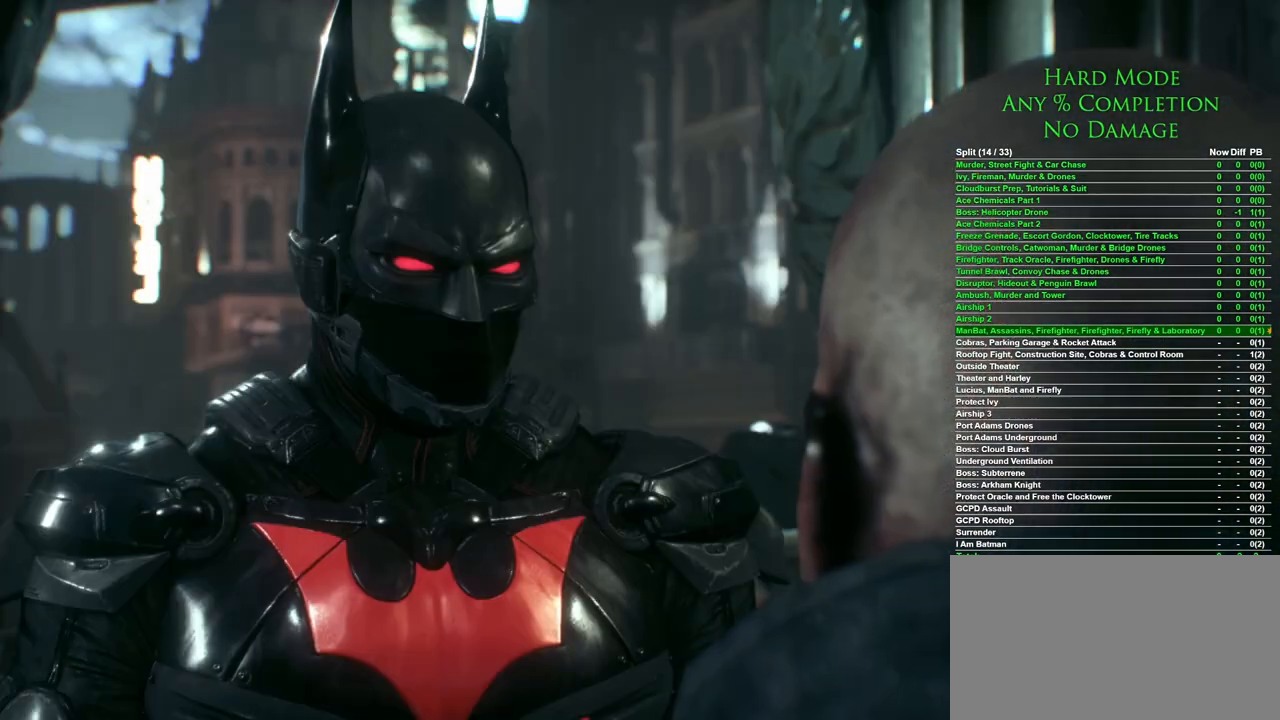
{"keys": [], "mouse": [], "events": [[250, "mouse_left", "down"], [300, "mouse_left", "up"]]}
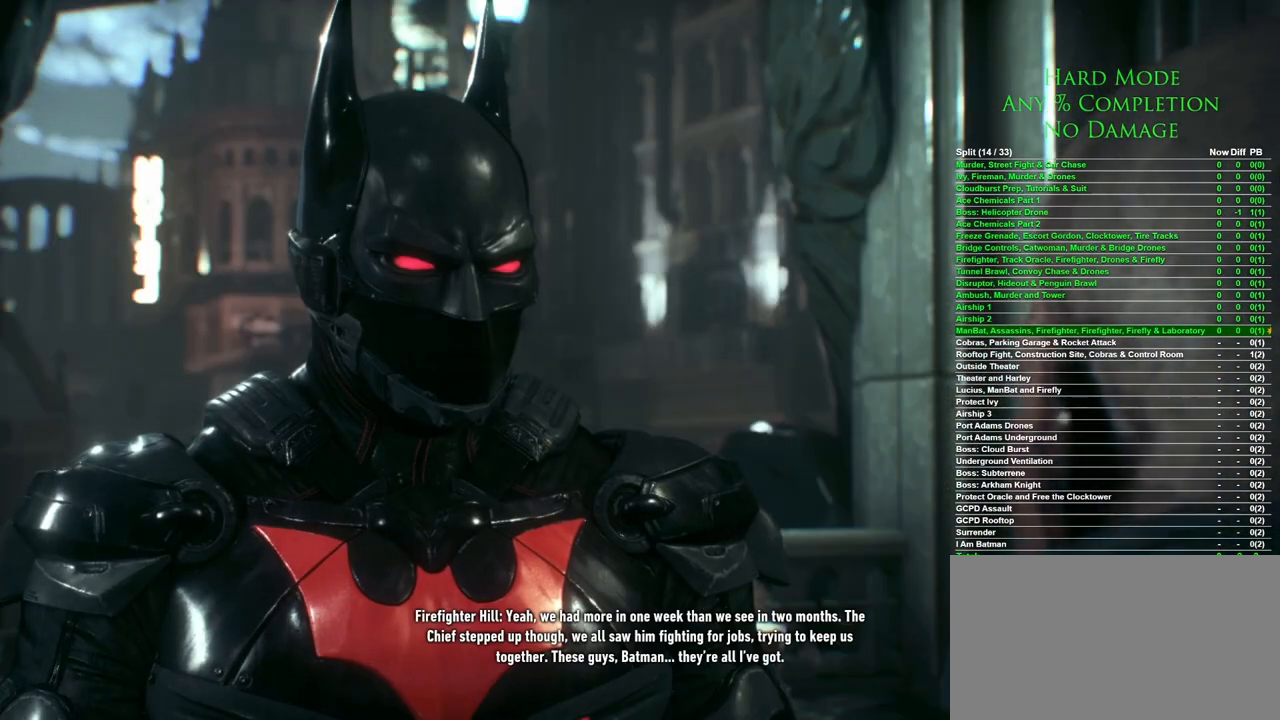
{"keys": [], "mouse": [], "events": [[83, "mouse_left", "down"], [167, "mouse_left", "up"]]}
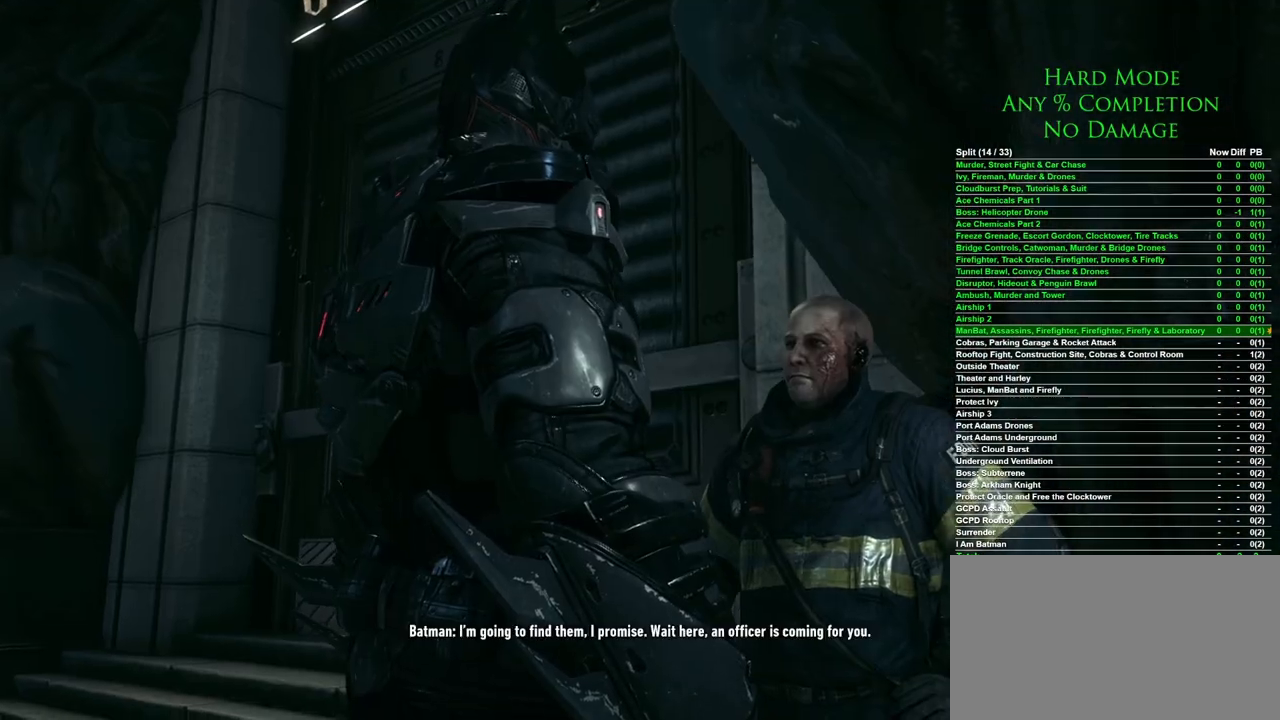
{"keys": [], "mouse": [], "events": [[200, "mouse_left", "down"], [233, "mouse_left", "up"]]}
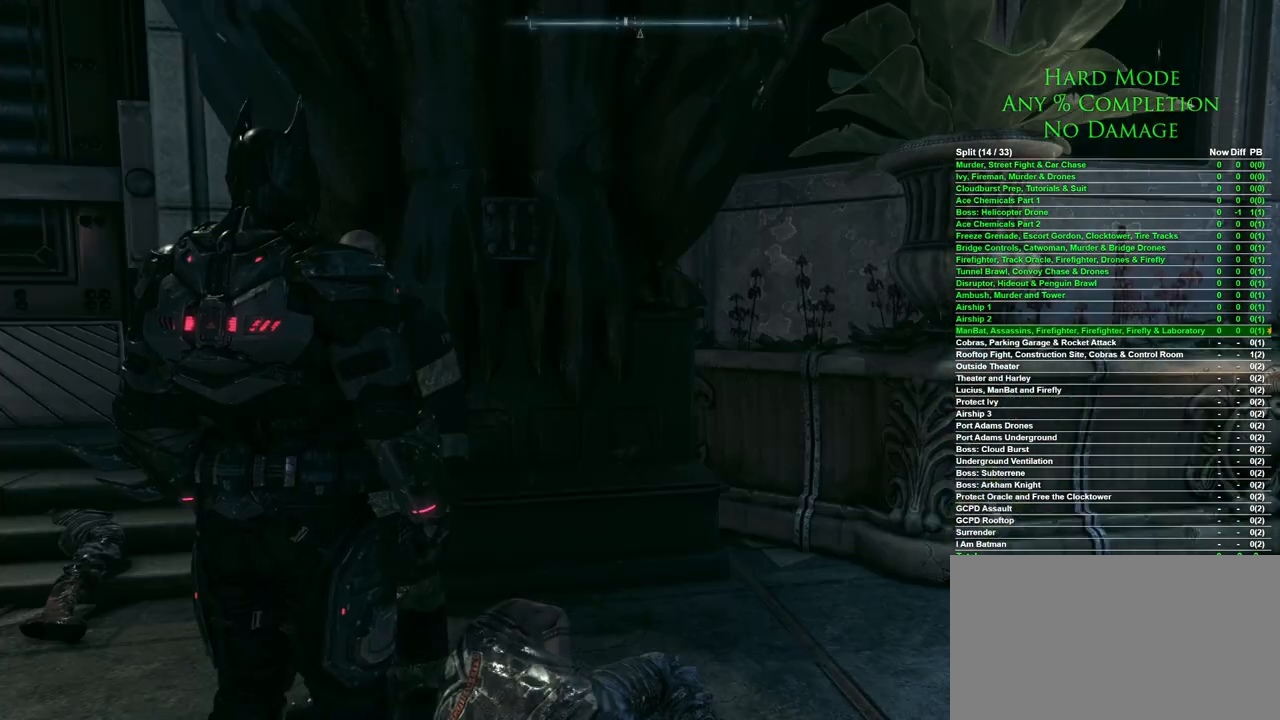
{"keys": ["d"], "mouse": [], "events": [[250, "d", "down"]]}
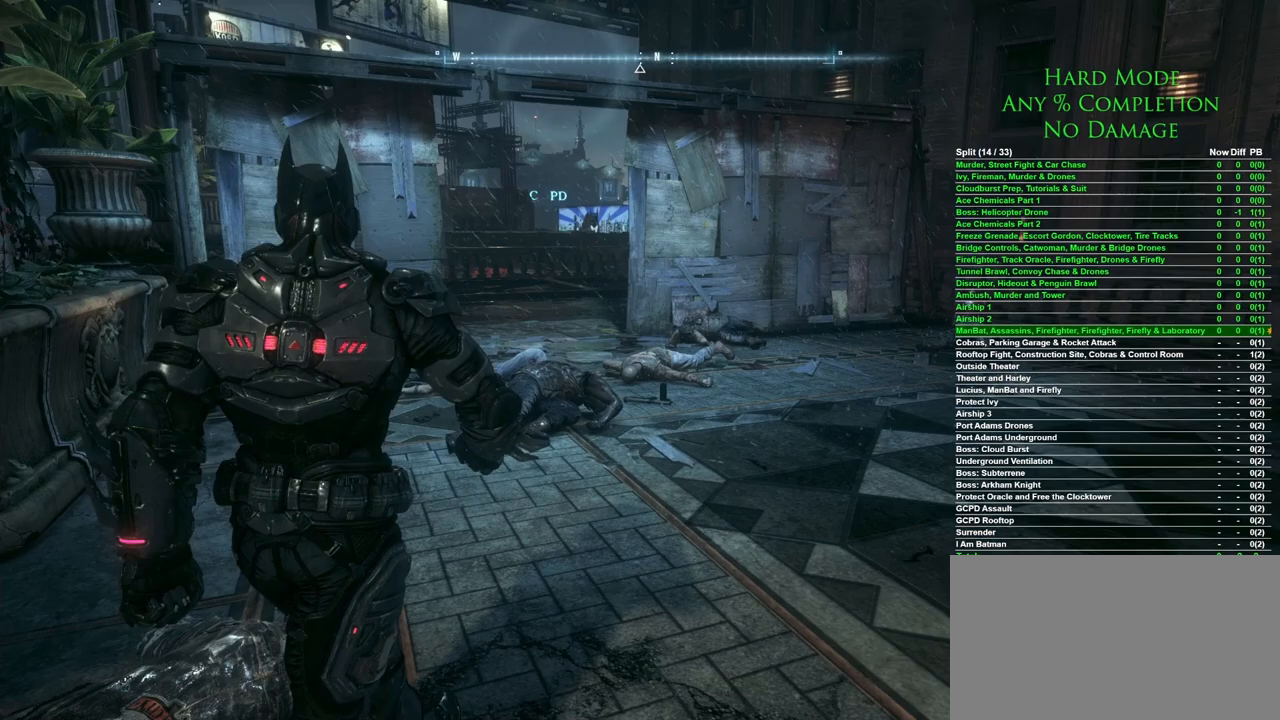
{"keys": ["w"], "mouse": [], "events": [[167, "w", "down"], [500, "d", "up"]]}
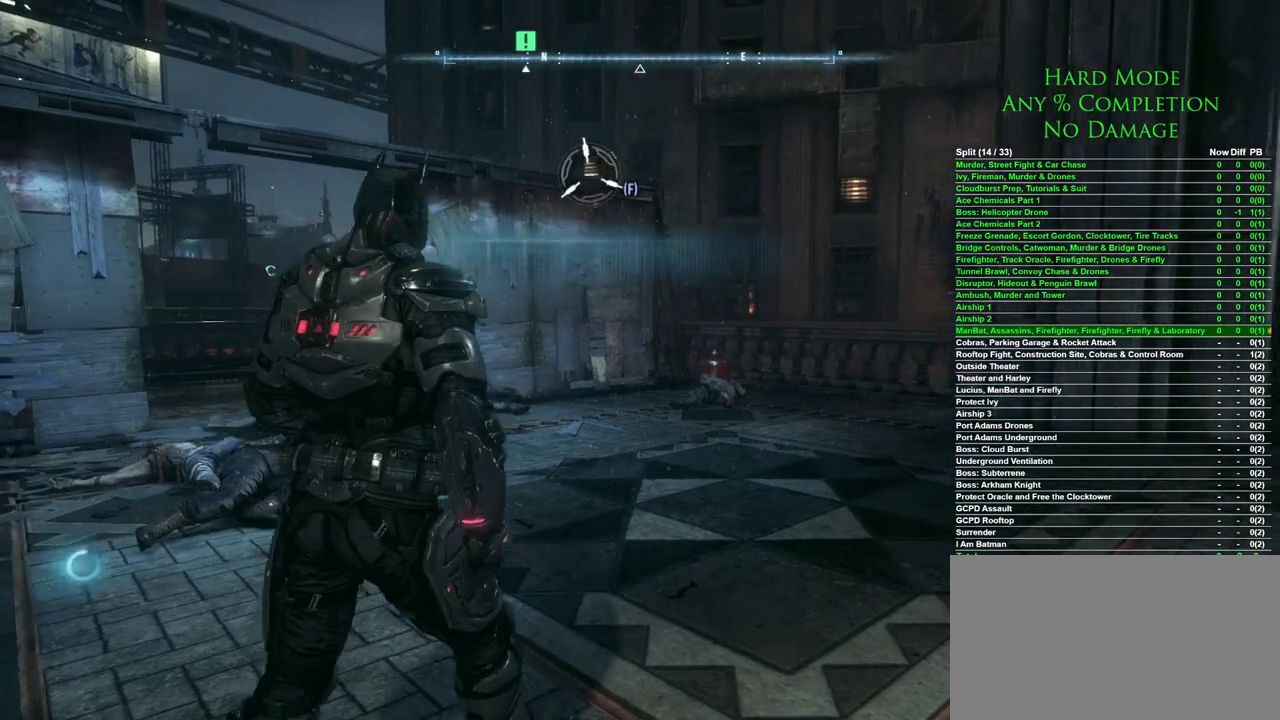
{"keys": [], "mouse": [], "events": [[83, "w", "up"]]}
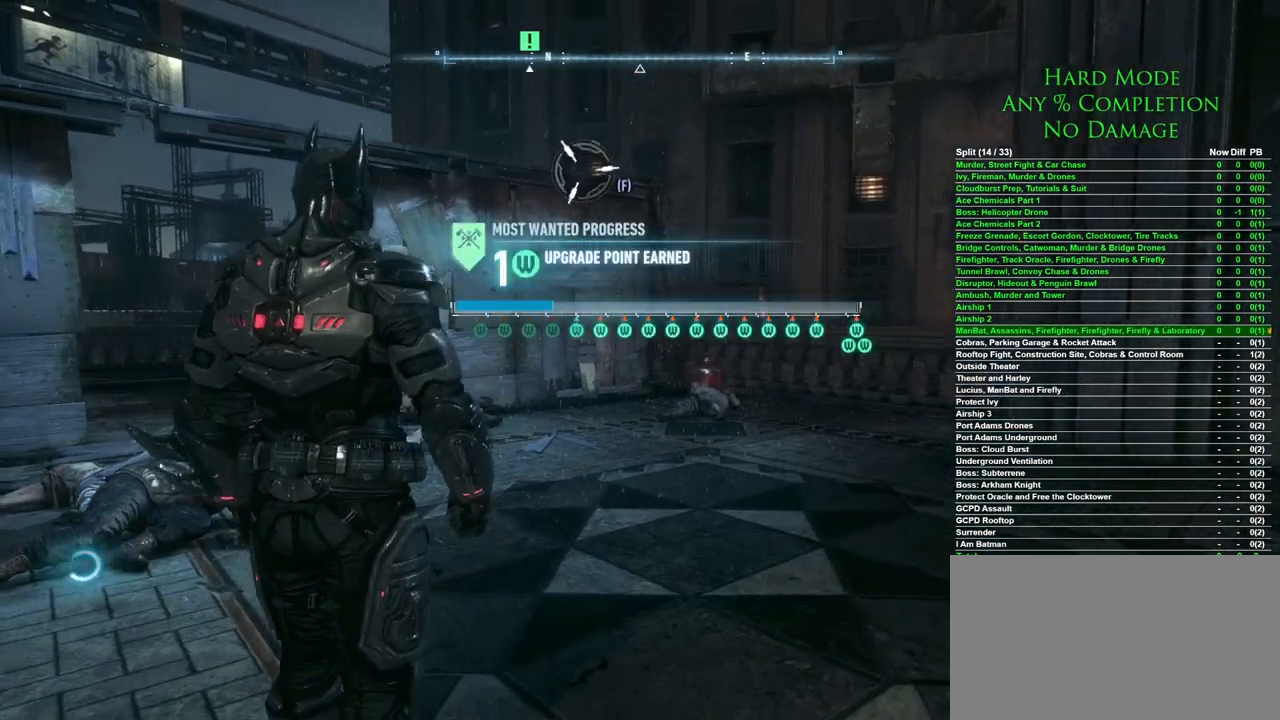
{"keys": [], "mouse": [], "events": [[200, "v", "down"], [300, "v", "up"]]}
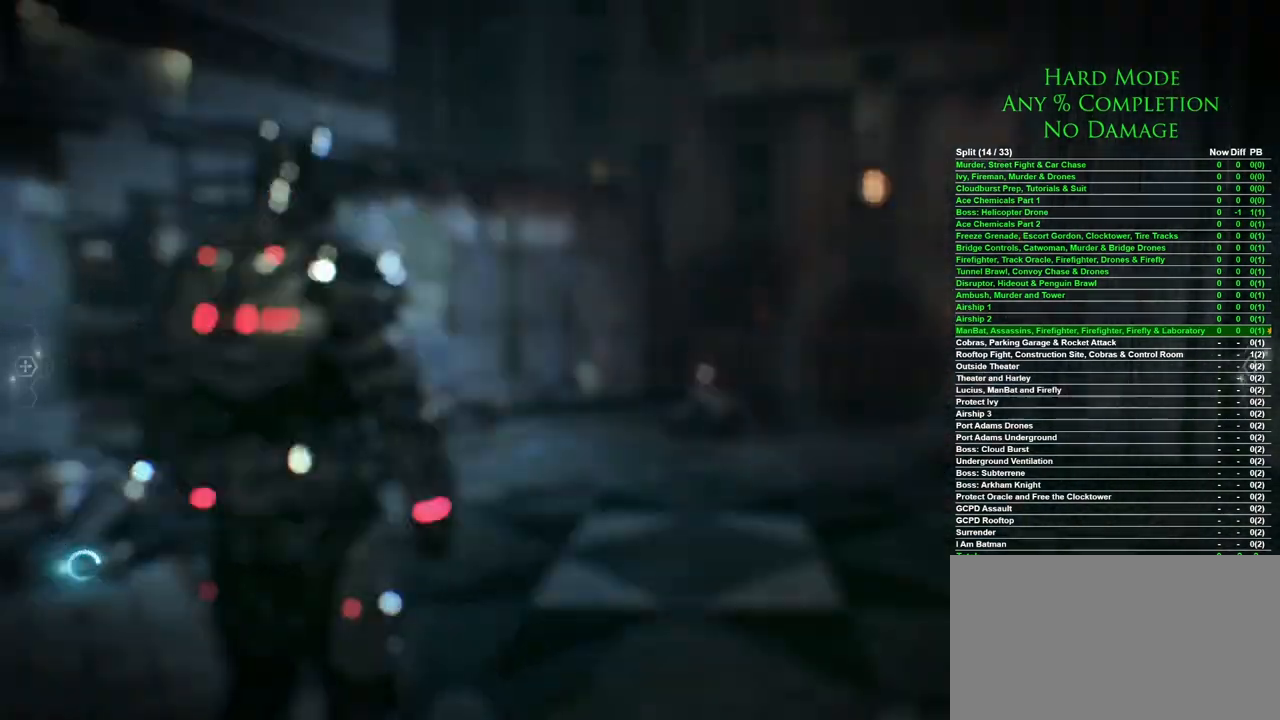
{"keys": [], "mouse": [], "events": []}
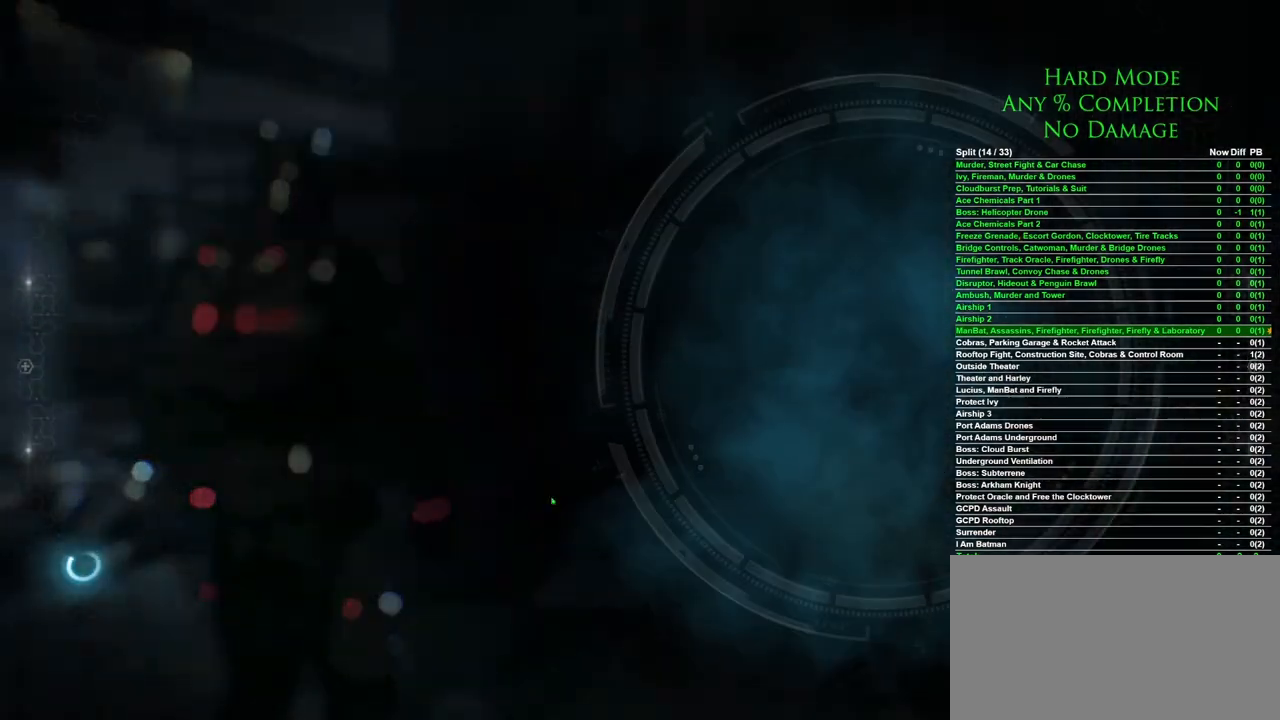
{"keys": [], "mouse": [], "events": []}